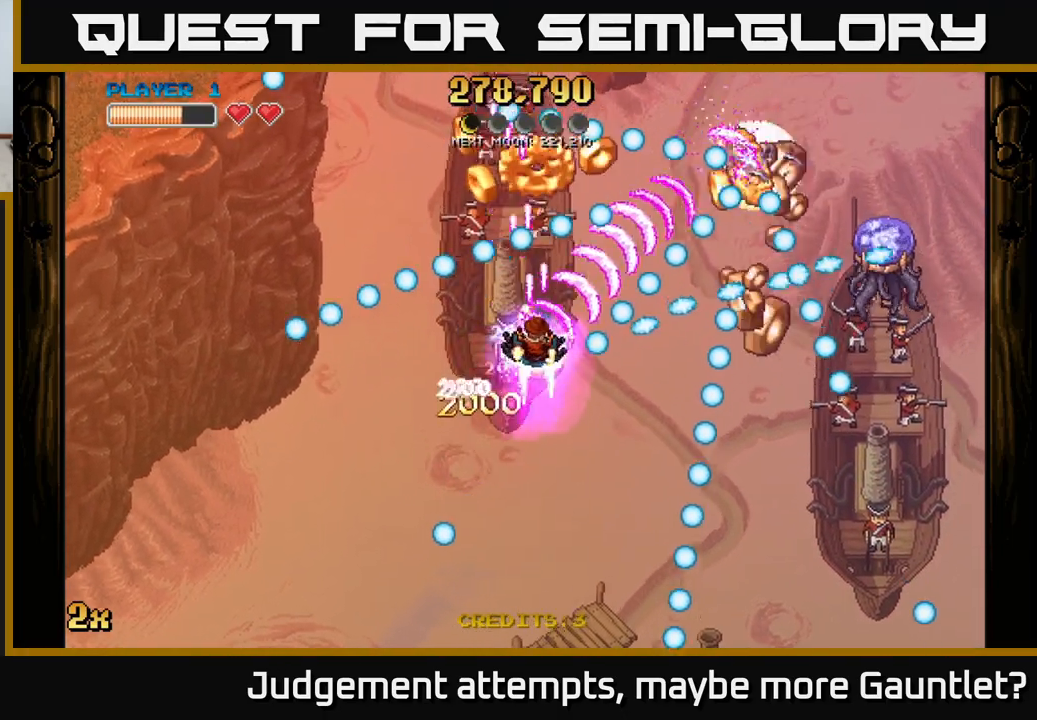
Gameplay with a controller (Xbox layout); each line is a JSON object with the inputs held at the frame after it. "events" lists button and stick changes between this image and that frame as [ms after this image, input, new state], when the widget could be followed in between. Not read: right_stick.
{"buttons": ["A"], "left_stick": "right", "events": [[267, "left_stick", "down-right"], [483, "left_stick", "right"]]}
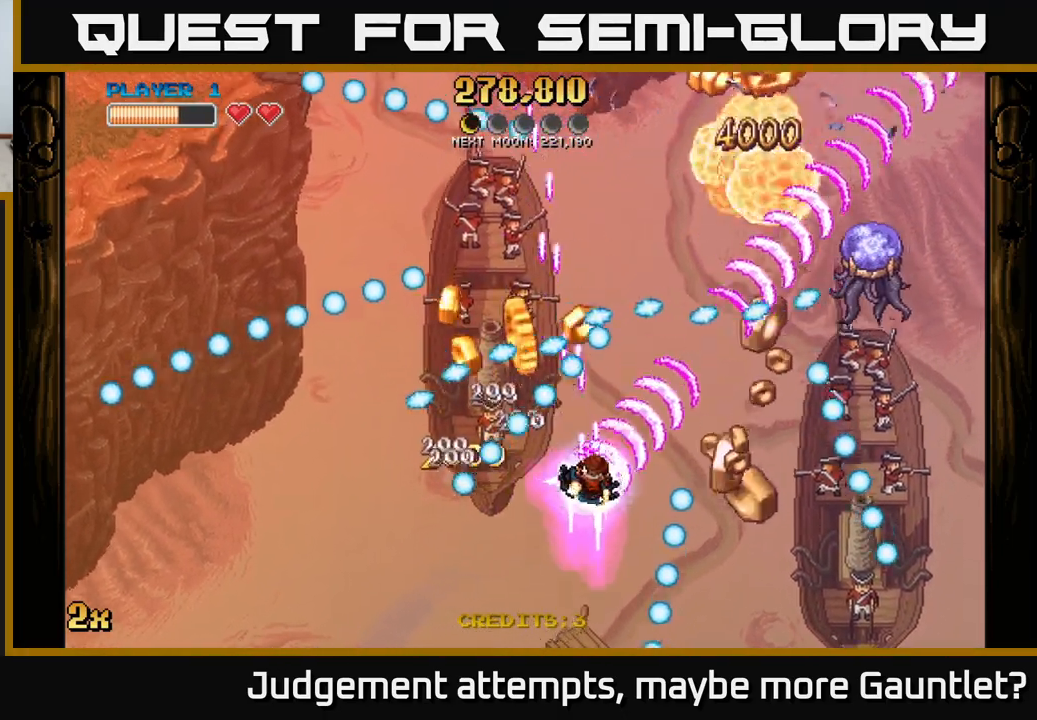
{"buttons": ["A"], "left_stick": "left", "events": [[167, "left_stick", "down-right"], [400, "left_stick", "down-left"], [483, "left_stick", "left"]]}
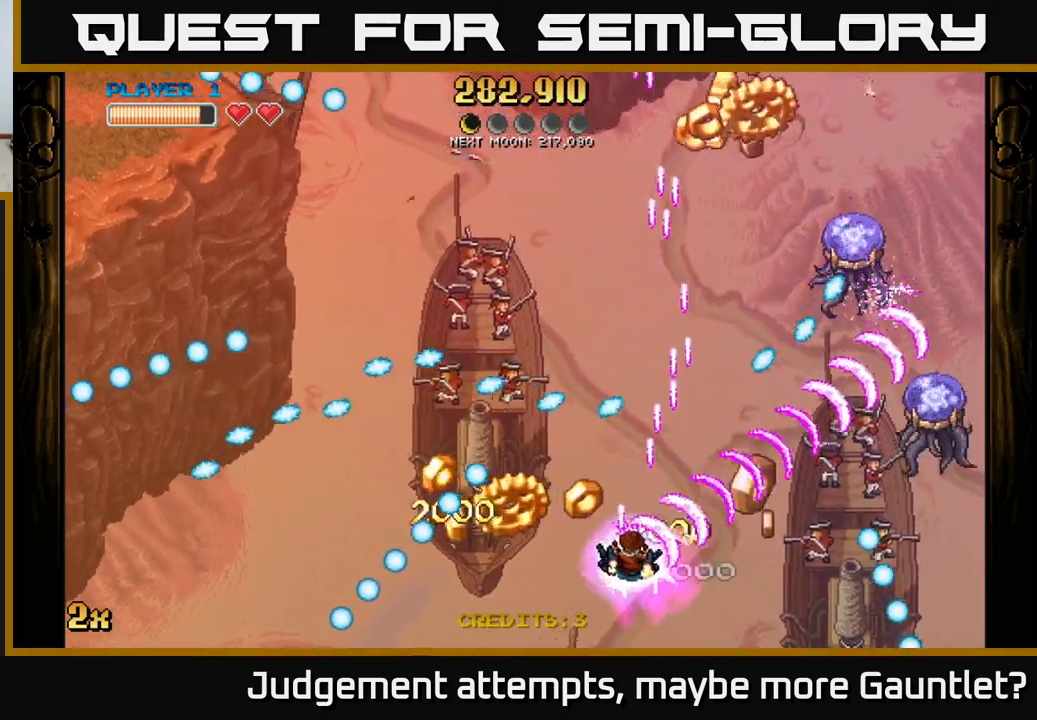
{"buttons": ["A"], "left_stick": "down-right", "events": [[300, "left_stick", "down-right"]]}
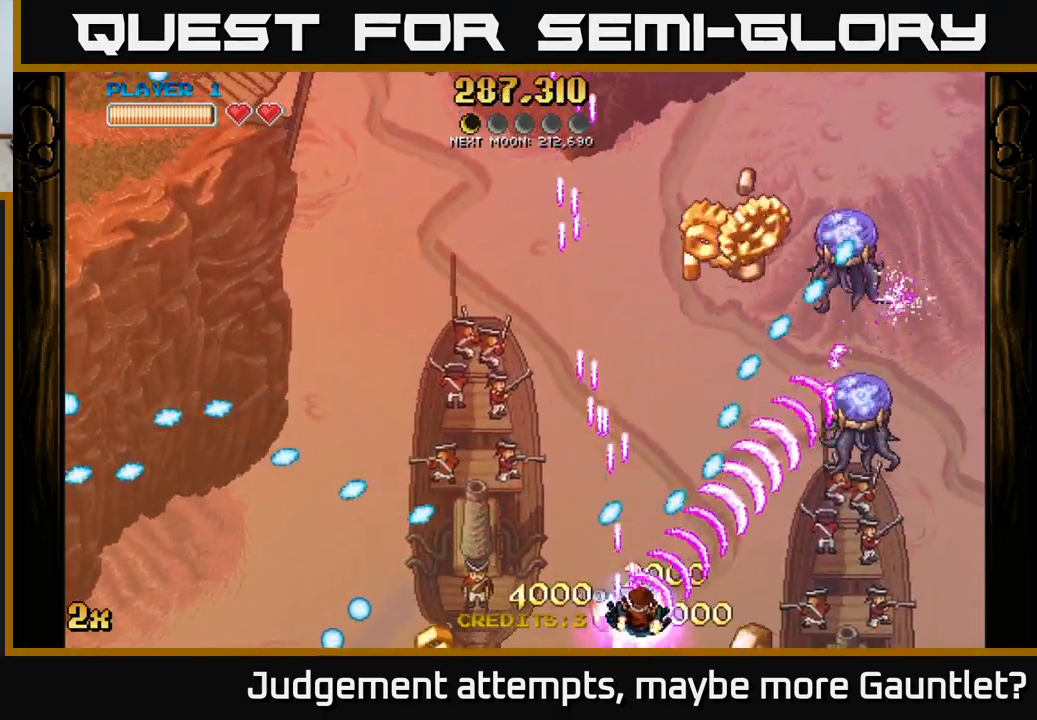
{"buttons": ["A"], "left_stick": "down-right", "events": [[200, "X", "down"], [200, "left_stick", "up-right"], [350, "X", "up"], [483, "left_stick", "down-right"]]}
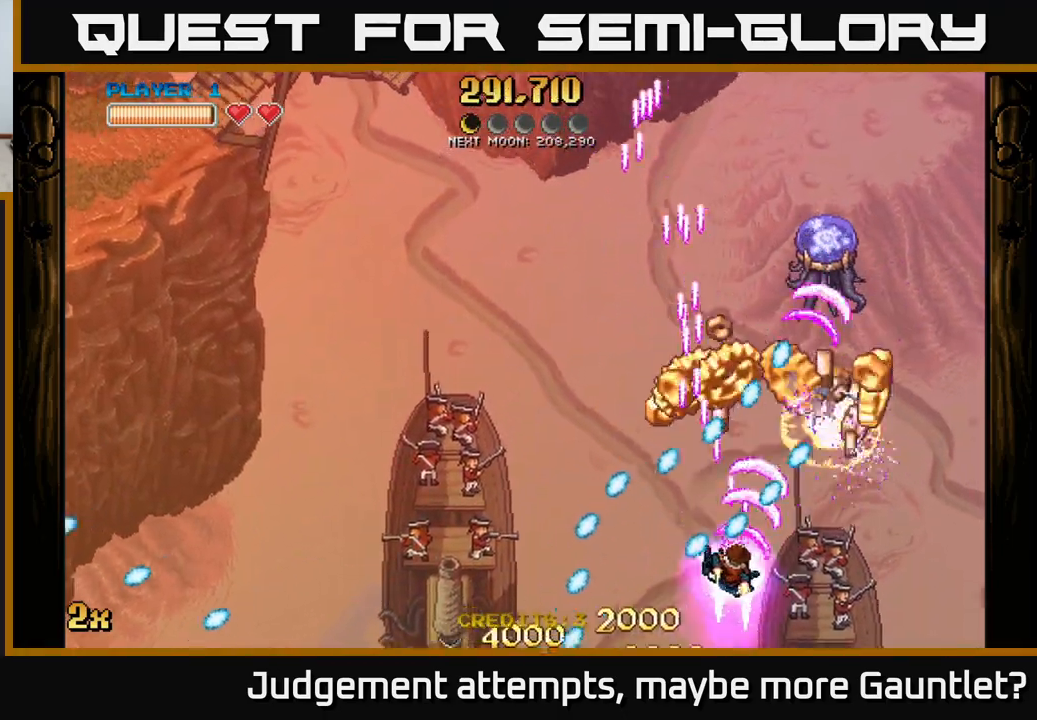
{"buttons": ["A"], "left_stick": "center", "events": [[150, "left_stick", "center"]]}
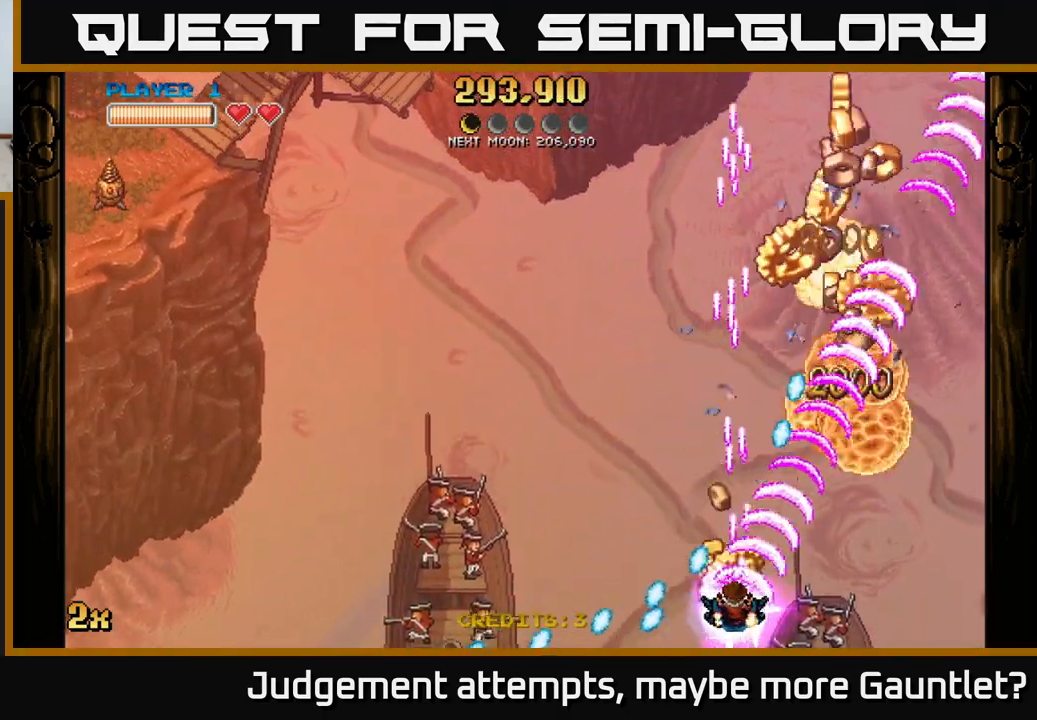
{"buttons": ["A"], "left_stick": "left", "events": [[117, "left_stick", "right"], [483, "left_stick", "left"]]}
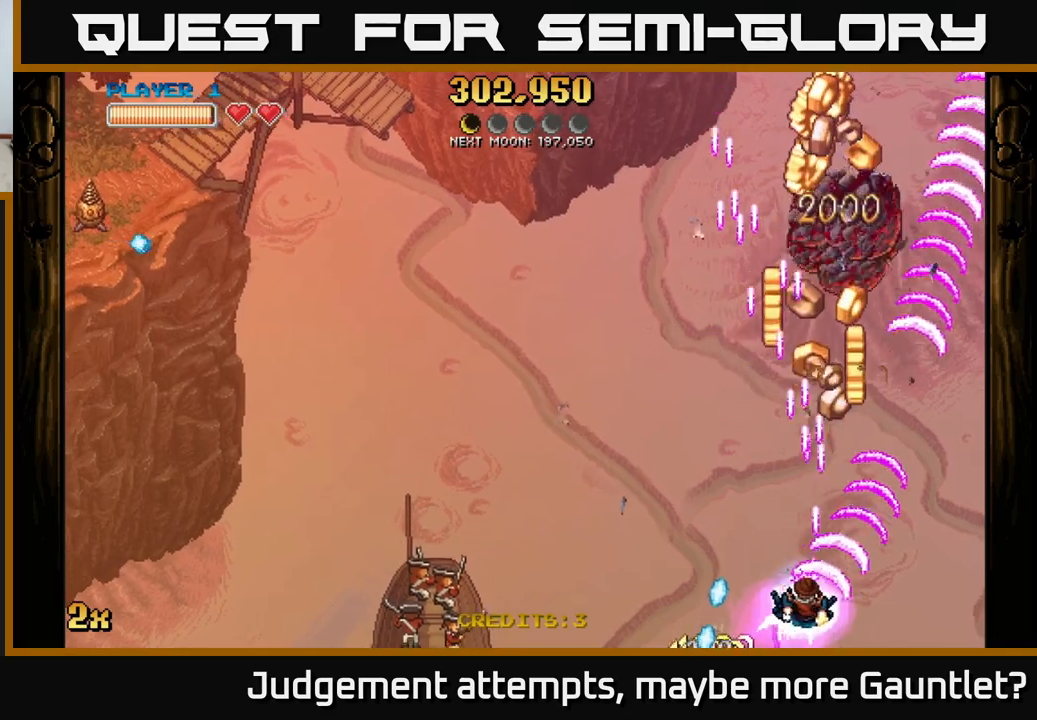
{"buttons": ["A"], "left_stick": "up", "events": [[17, "X", "down"], [117, "X", "up"], [133, "left_stick", "up"]]}
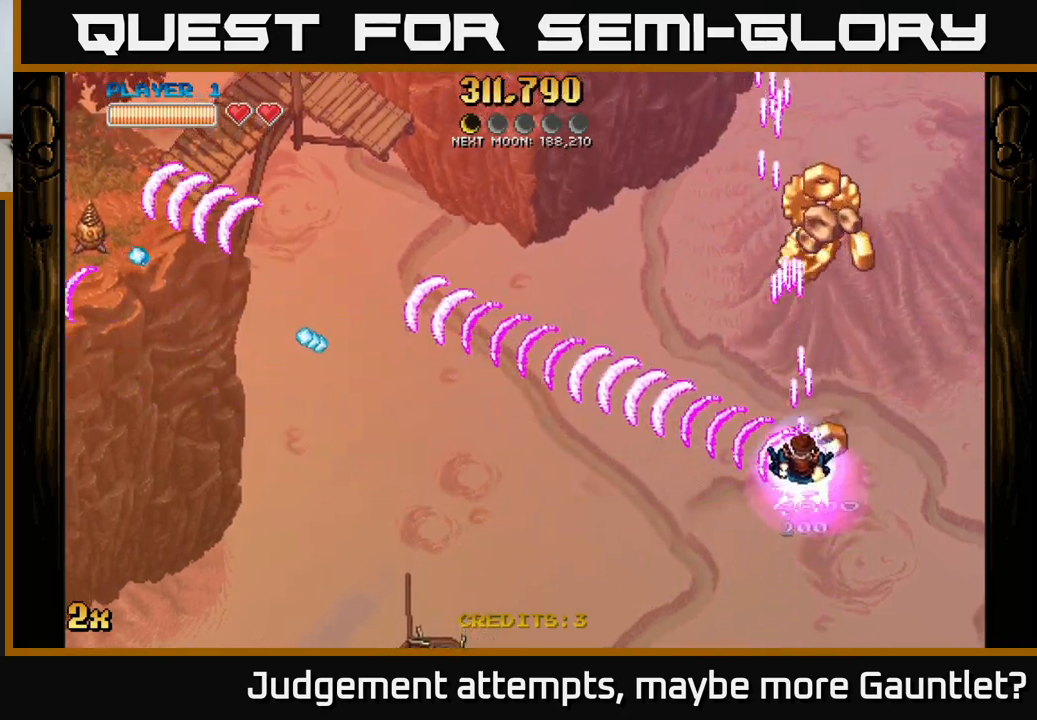
{"buttons": ["A", "X"], "left_stick": "left", "events": [[117, "X", "down"], [217, "left_stick", "up-left"], [250, "X", "up"], [350, "left_stick", "left"], [417, "X", "down"]]}
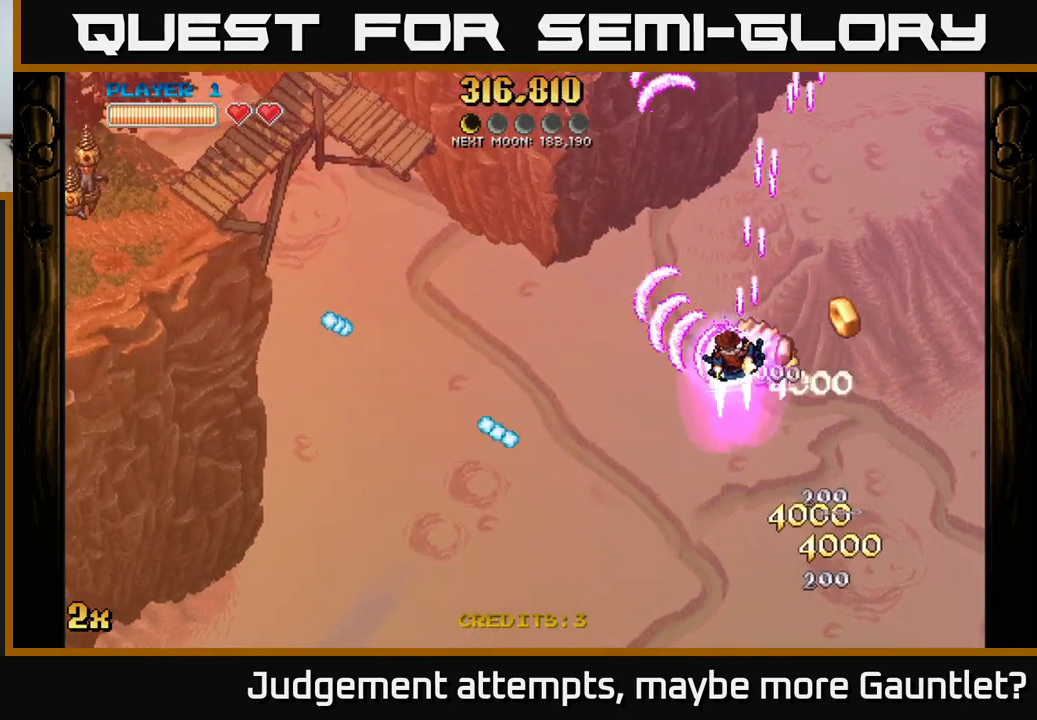
{"buttons": ["A"], "left_stick": "up-left", "events": [[67, "X", "up"], [217, "left_stick", "up-left"]]}
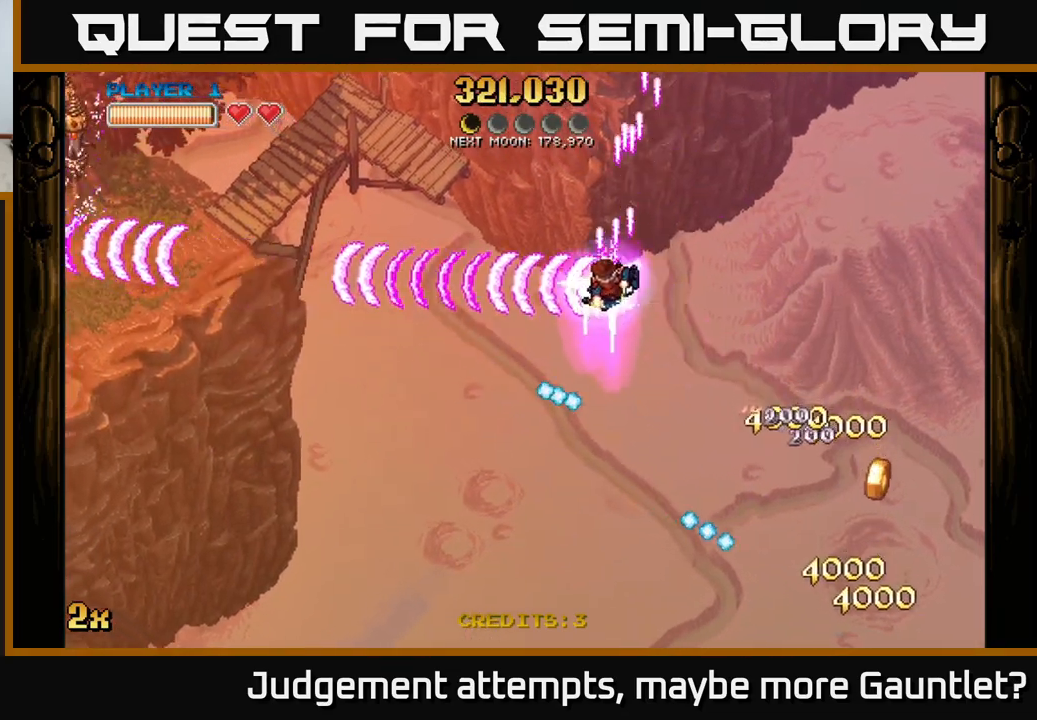
{"buttons": ["A"], "left_stick": "up-left", "events": []}
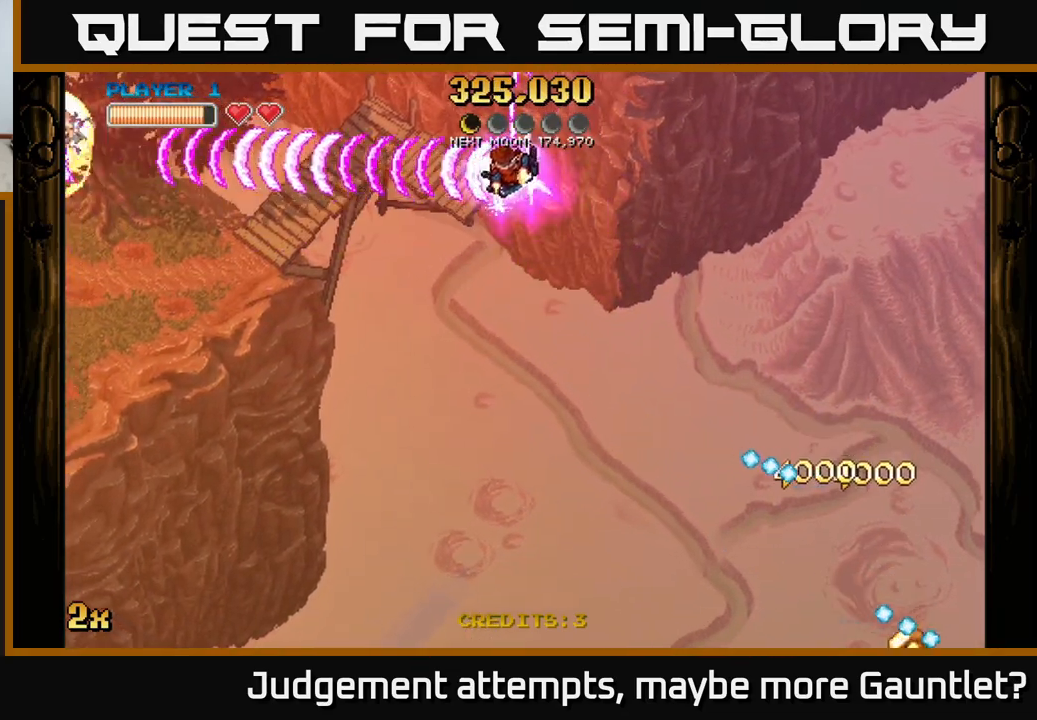
{"buttons": ["A"], "left_stick": "down-left", "events": [[400, "left_stick", "down-left"]]}
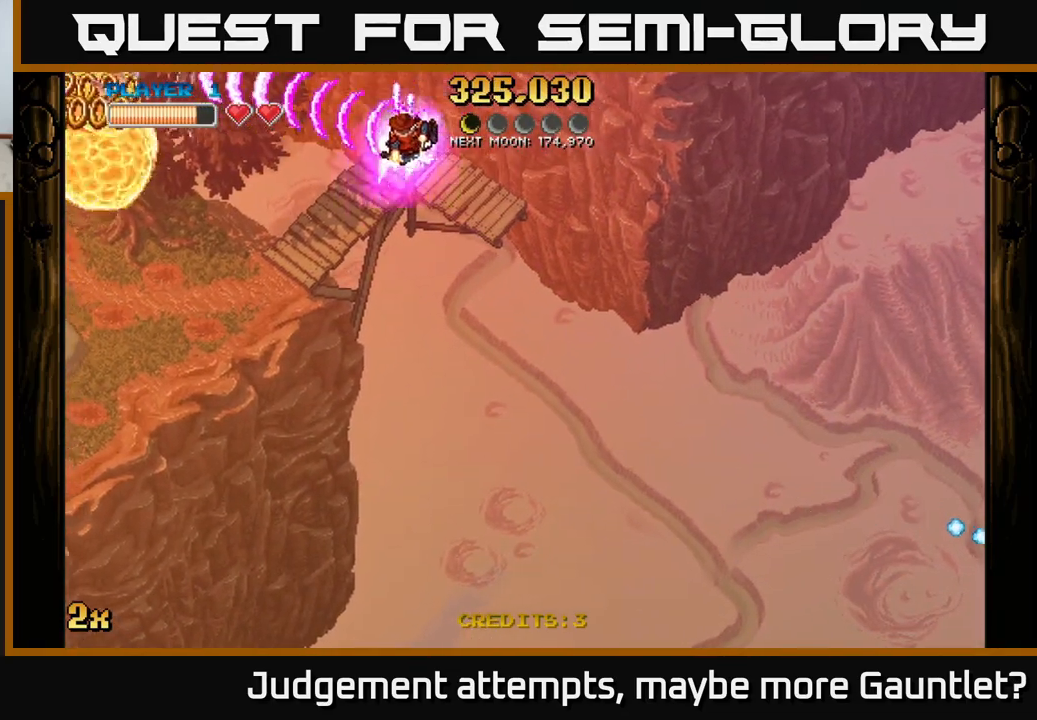
{"buttons": ["A"], "left_stick": "down-left", "events": [[133, "left_stick", "up-left"], [150, "X", "down"], [267, "X", "up"], [333, "left_stick", "down-left"]]}
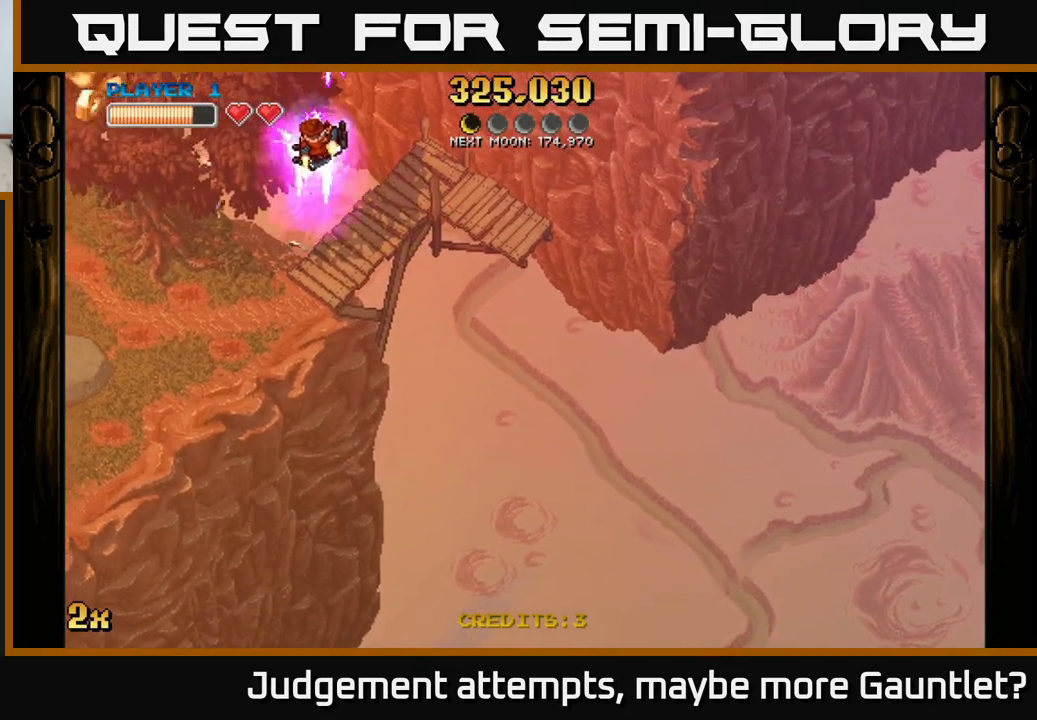
{"buttons": ["A"], "left_stick": "left", "events": [[300, "left_stick", "left"]]}
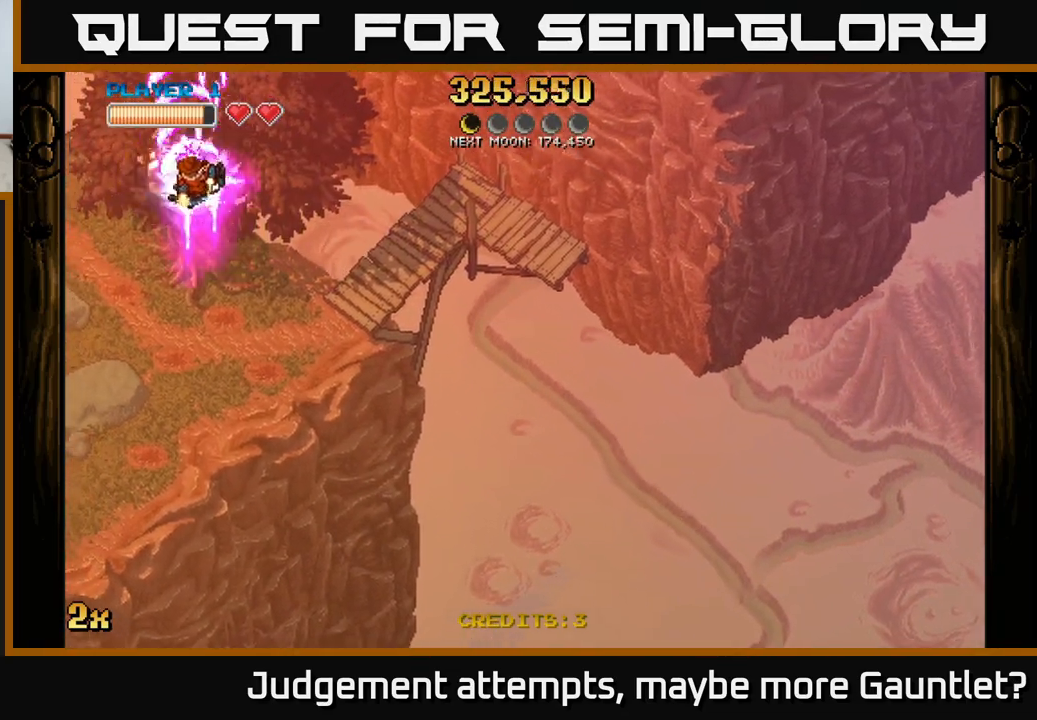
{"buttons": ["A"], "left_stick": "down", "events": [[317, "left_stick", "down-left"], [467, "left_stick", "down"]]}
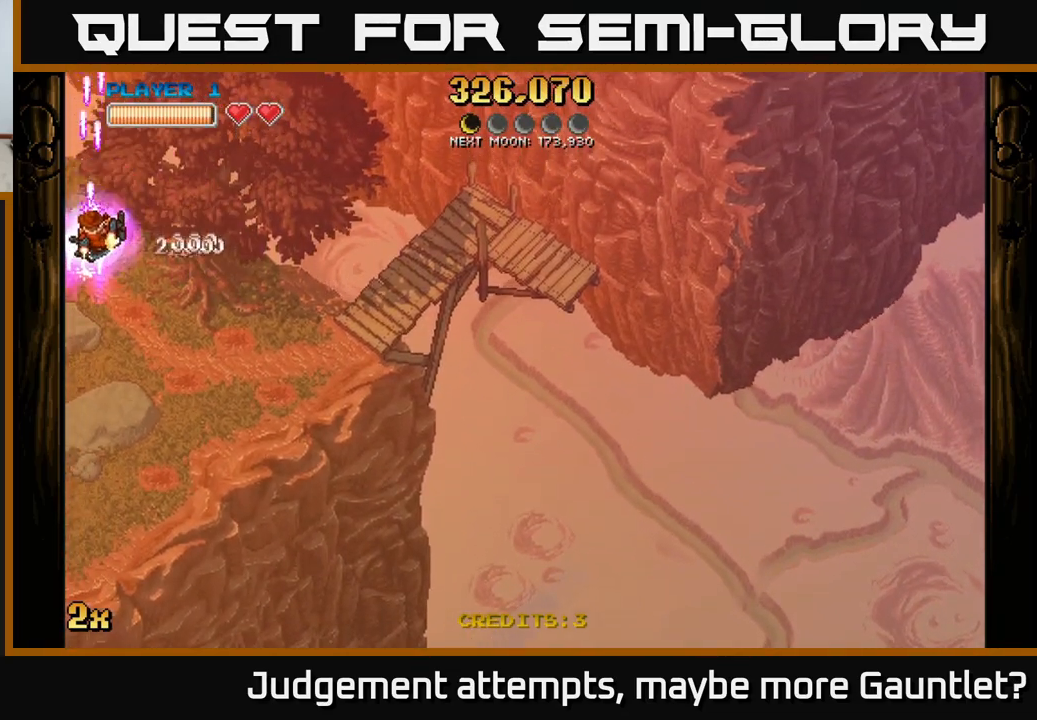
{"buttons": ["A"], "left_stick": "down", "events": []}
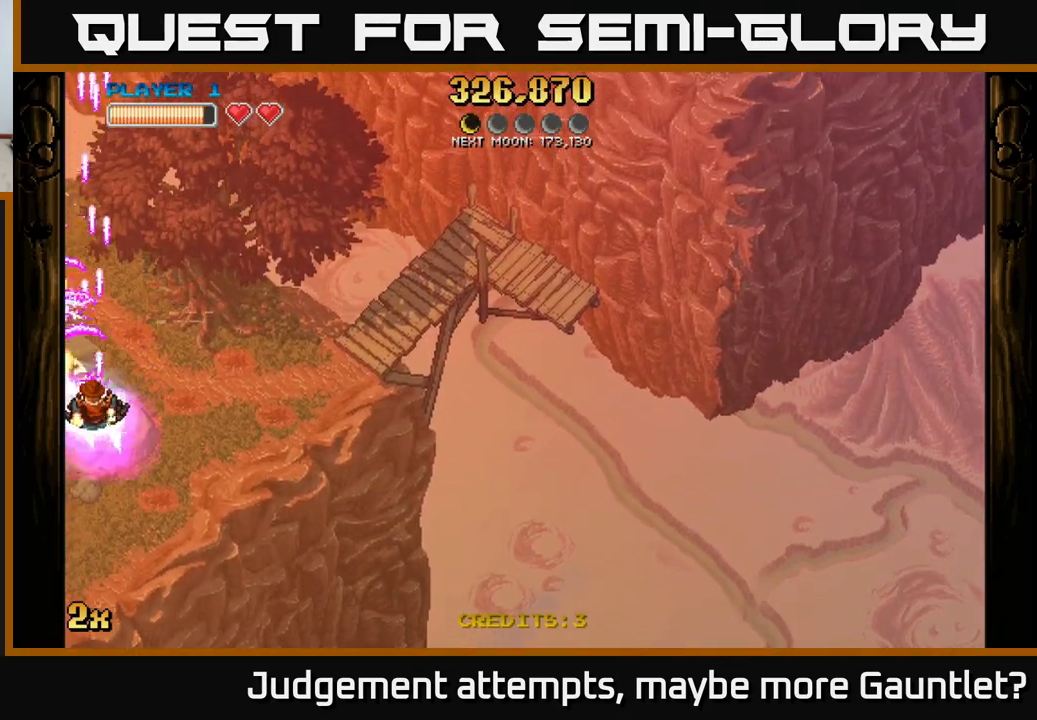
{"buttons": ["A"], "left_stick": "down", "events": []}
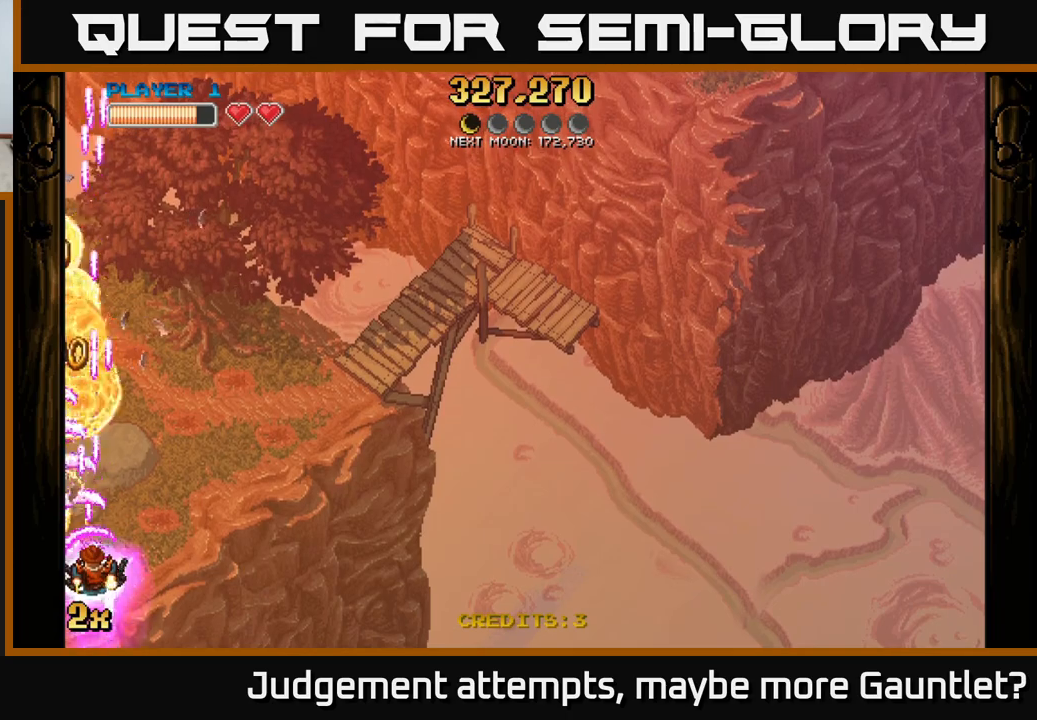
{"buttons": ["A"], "left_stick": "up-left", "events": [[317, "left_stick", "up-left"]]}
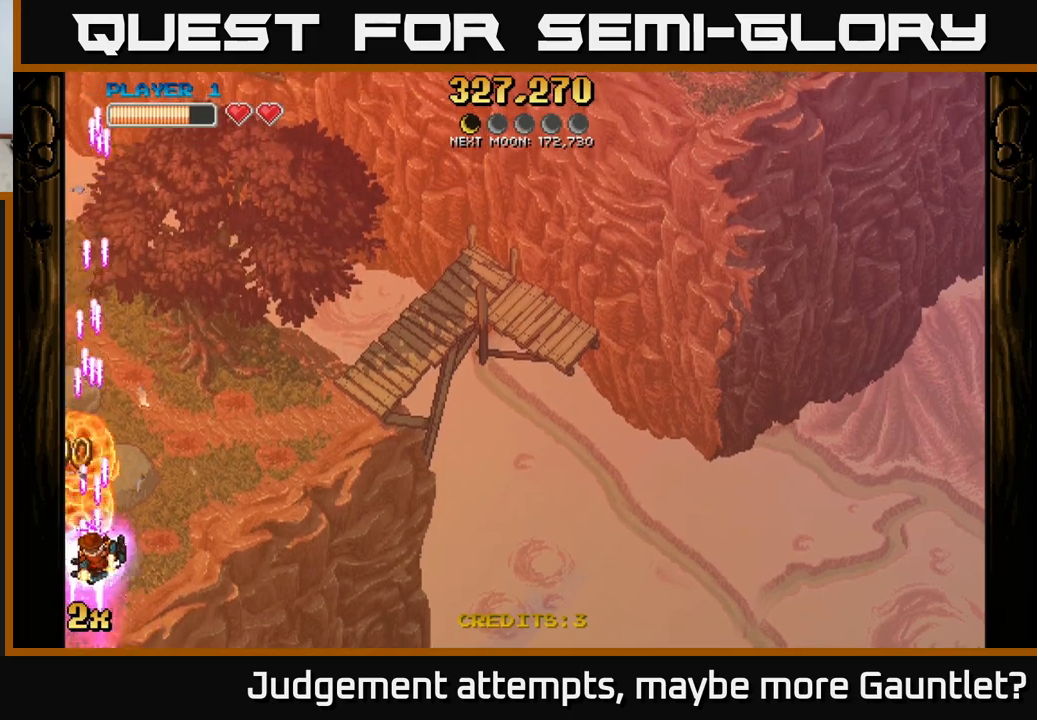
{"buttons": ["A", "X"], "left_stick": "up-right", "events": [[233, "left_stick", "up"], [400, "X", "down"], [417, "left_stick", "up-right"]]}
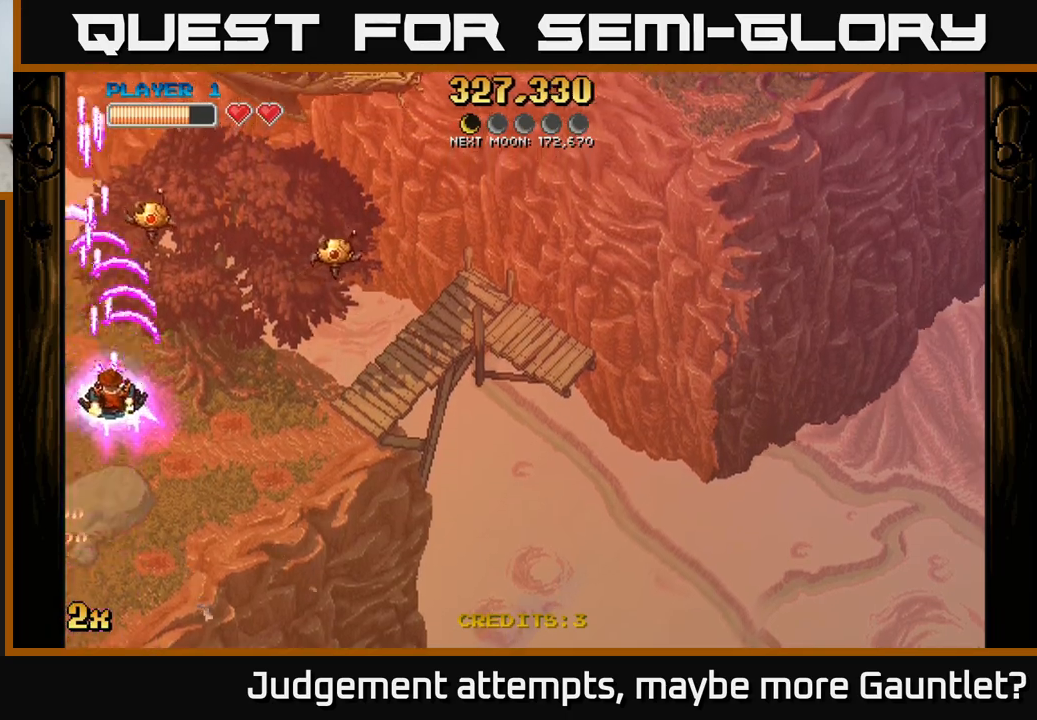
{"buttons": ["A"], "left_stick": "down-right", "events": [[50, "X", "up"], [83, "left_stick", "right"], [183, "left_stick", "down-right"]]}
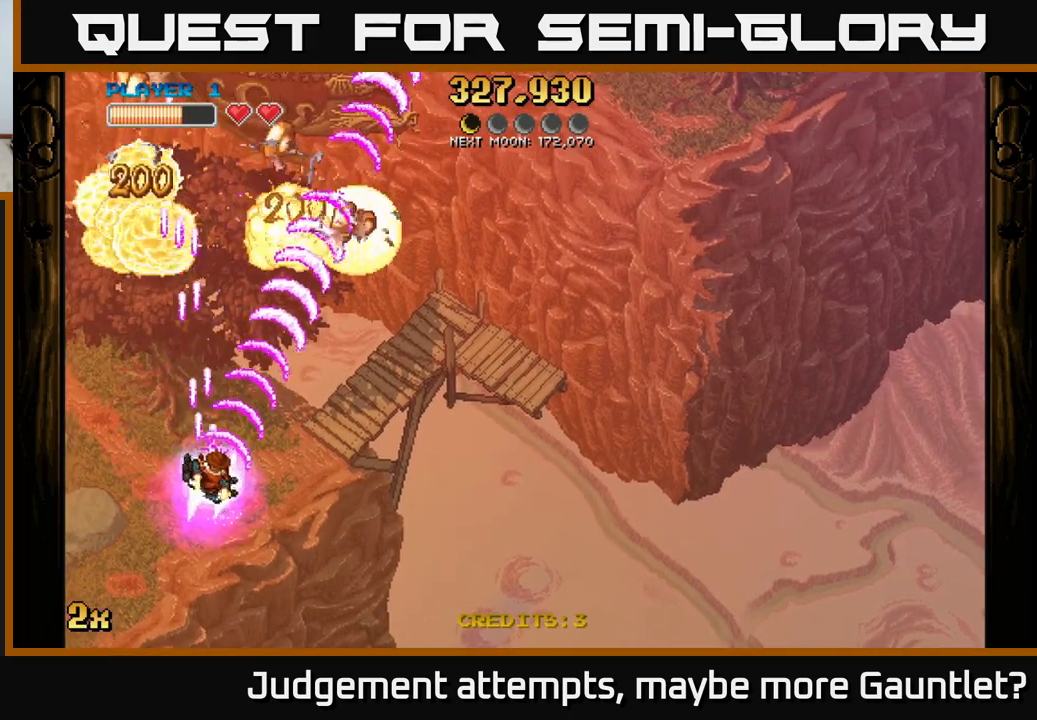
{"buttons": ["A"], "left_stick": "left", "events": [[67, "left_stick", "down-left"], [233, "left_stick", "left"]]}
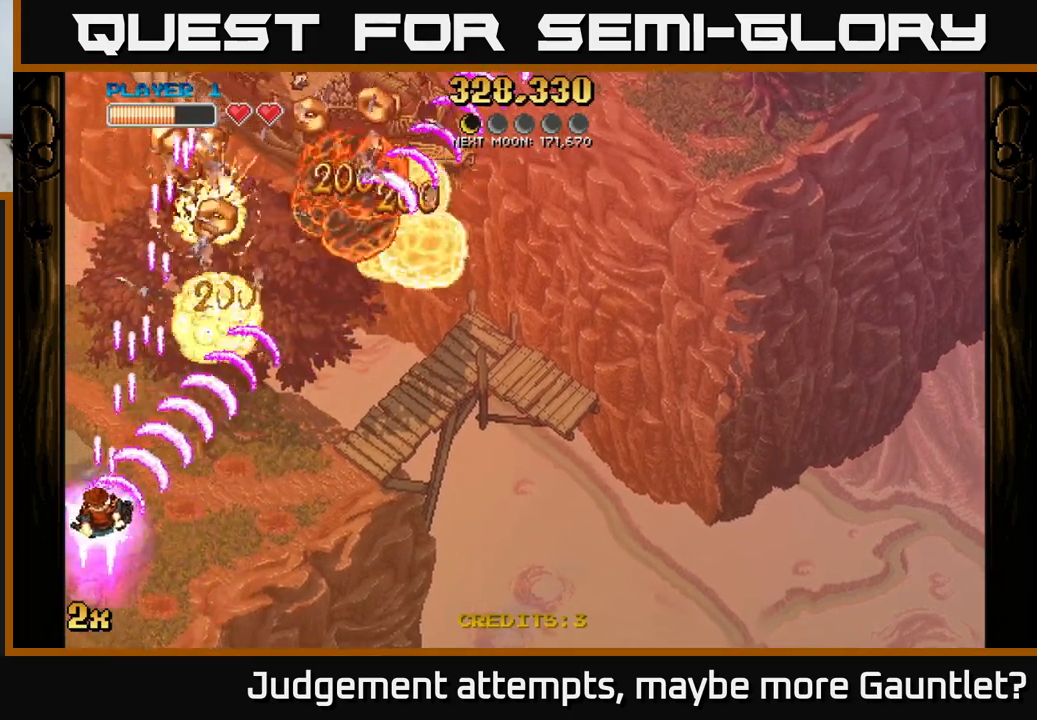
{"buttons": ["A"], "left_stick": "up", "events": [[100, "left_stick", "up-left"], [367, "left_stick", "up"]]}
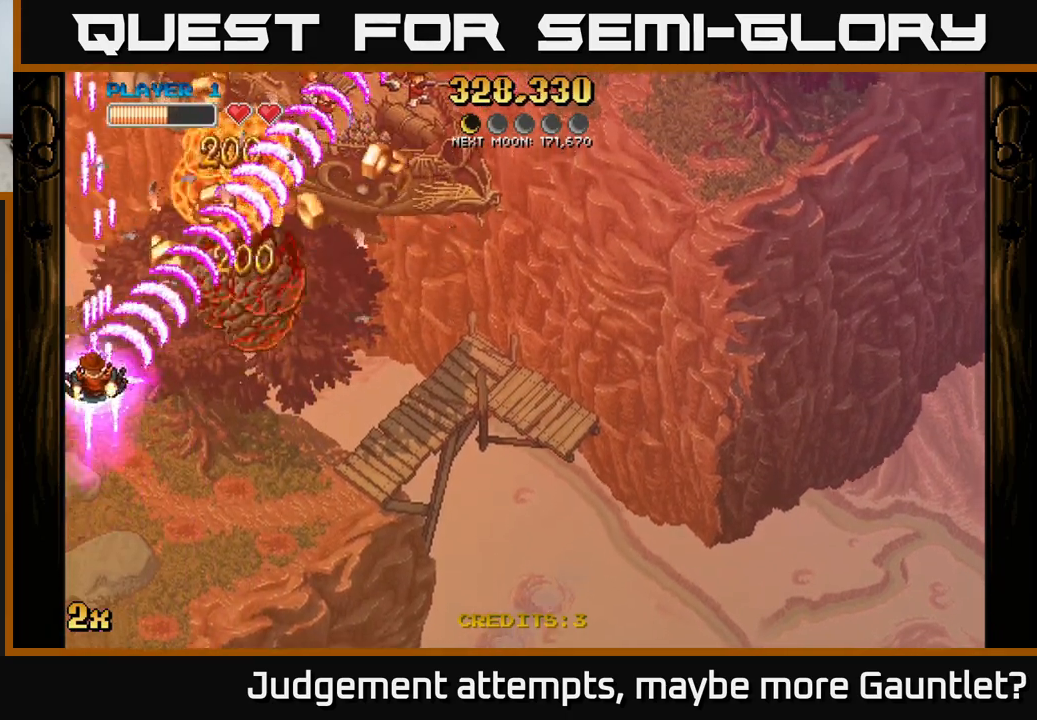
{"buttons": ["A"], "left_stick": "down-right", "events": [[167, "left_stick", "right"], [383, "left_stick", "down-right"]]}
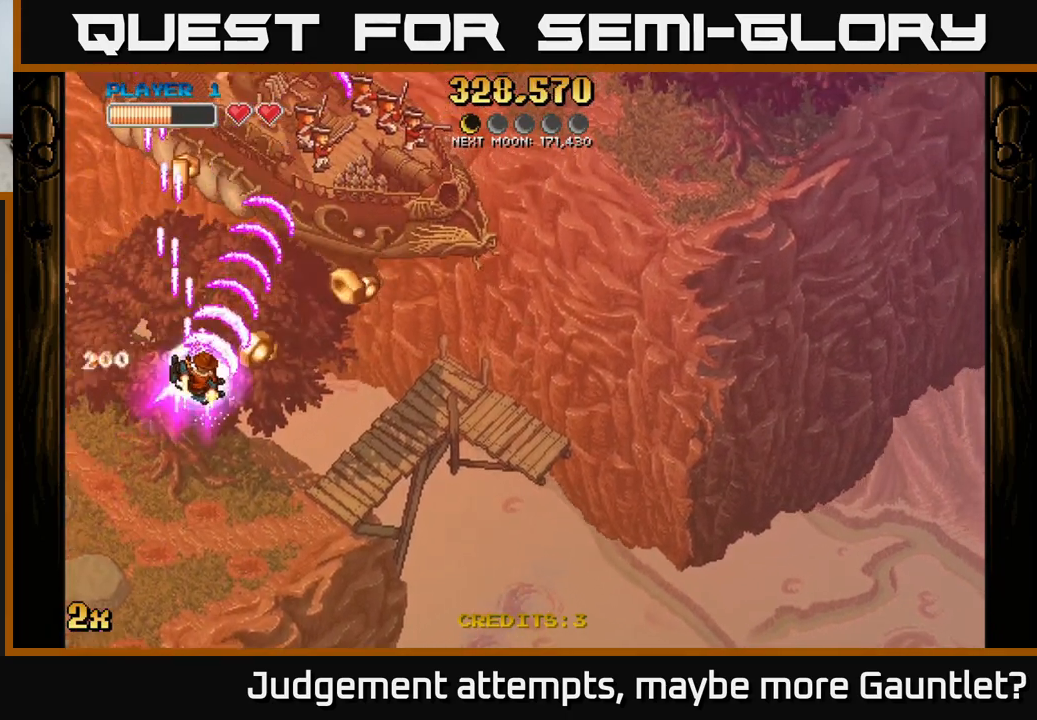
{"buttons": ["A"], "left_stick": "down-left", "events": [[417, "left_stick", "down-left"]]}
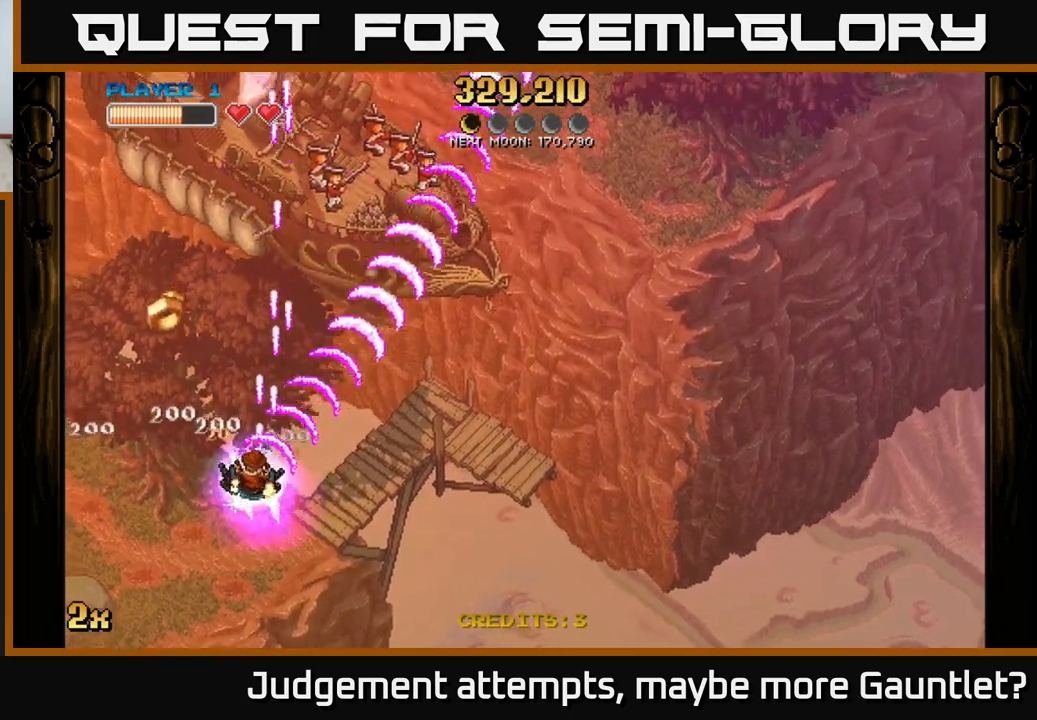
{"buttons": ["A"], "left_stick": "up-right", "events": [[67, "left_stick", "left"], [300, "left_stick", "up-right"], [317, "X", "down"], [467, "X", "up"]]}
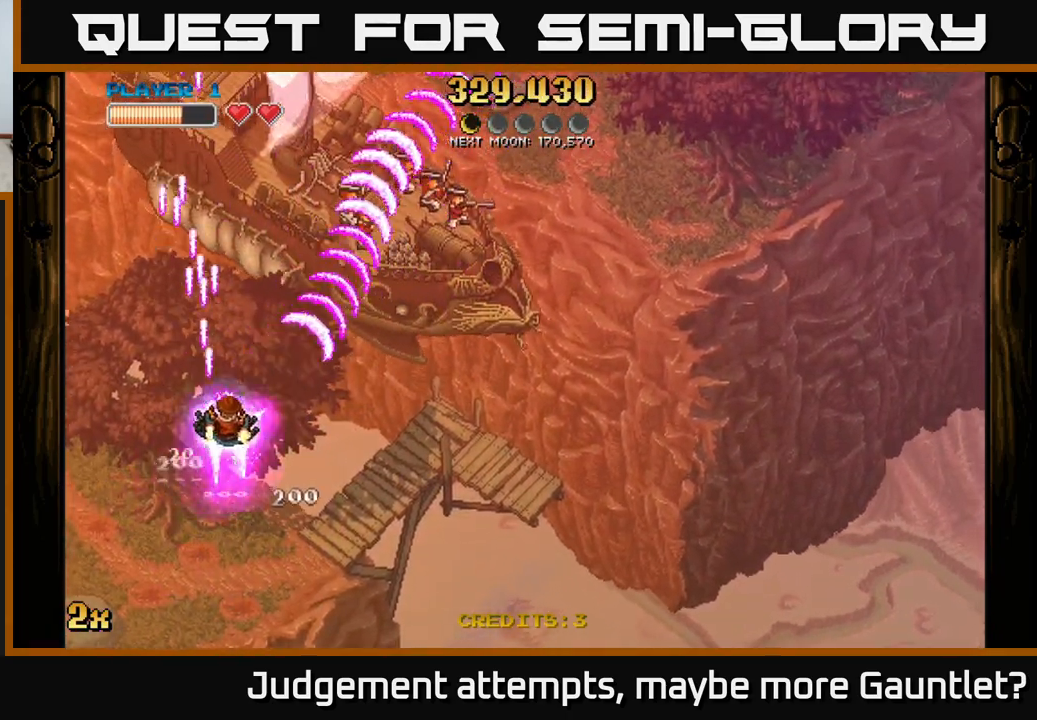
{"buttons": ["A"], "left_stick": "down", "events": [[267, "left_stick", "down-right"], [400, "left_stick", "down"]]}
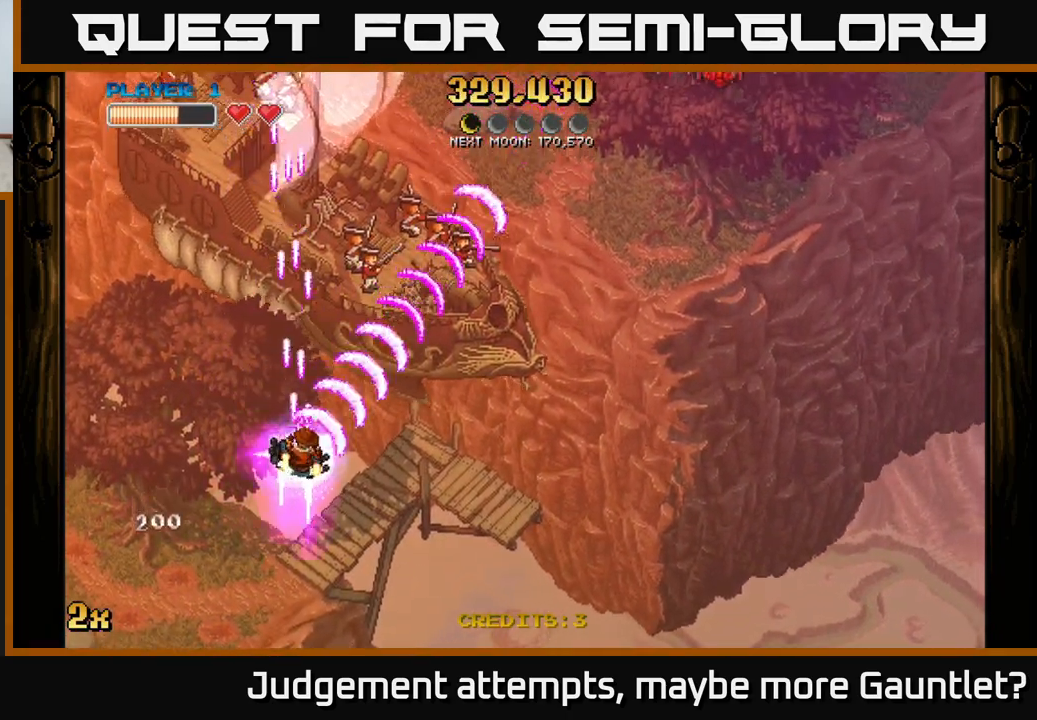
{"buttons": ["A"], "left_stick": "up-left", "events": [[200, "left_stick", "down-left"], [417, "left_stick", "up-left"]]}
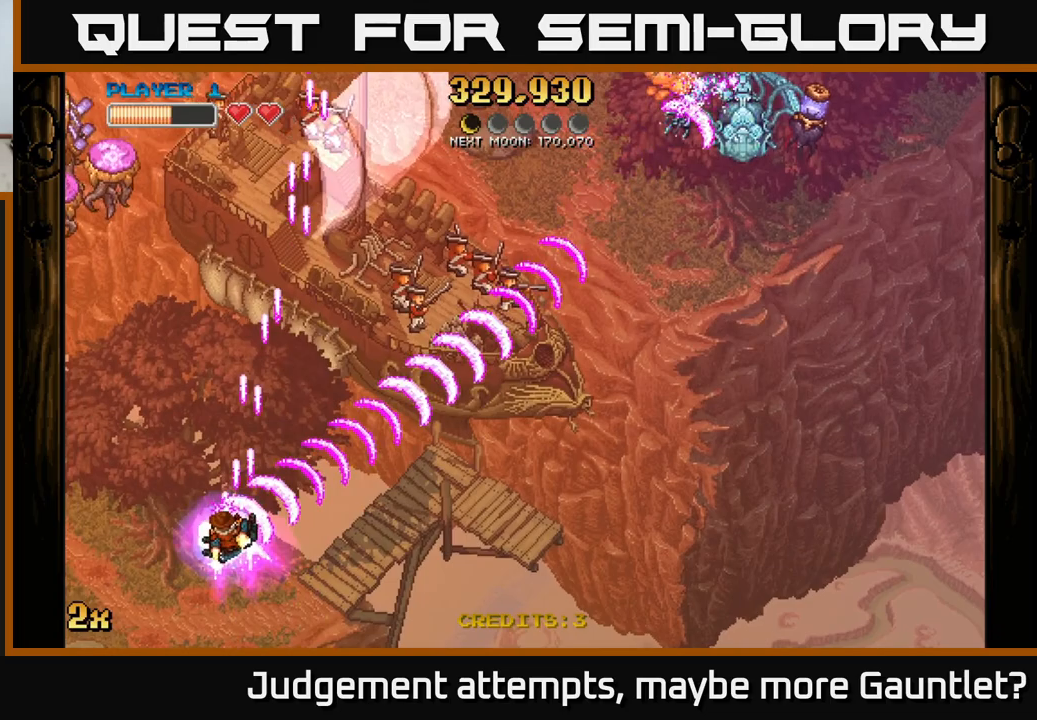
{"buttons": ["A"], "left_stick": "up-left", "events": [[83, "X", "down"], [83, "left_stick", "up"], [217, "X", "up"], [433, "left_stick", "up-left"]]}
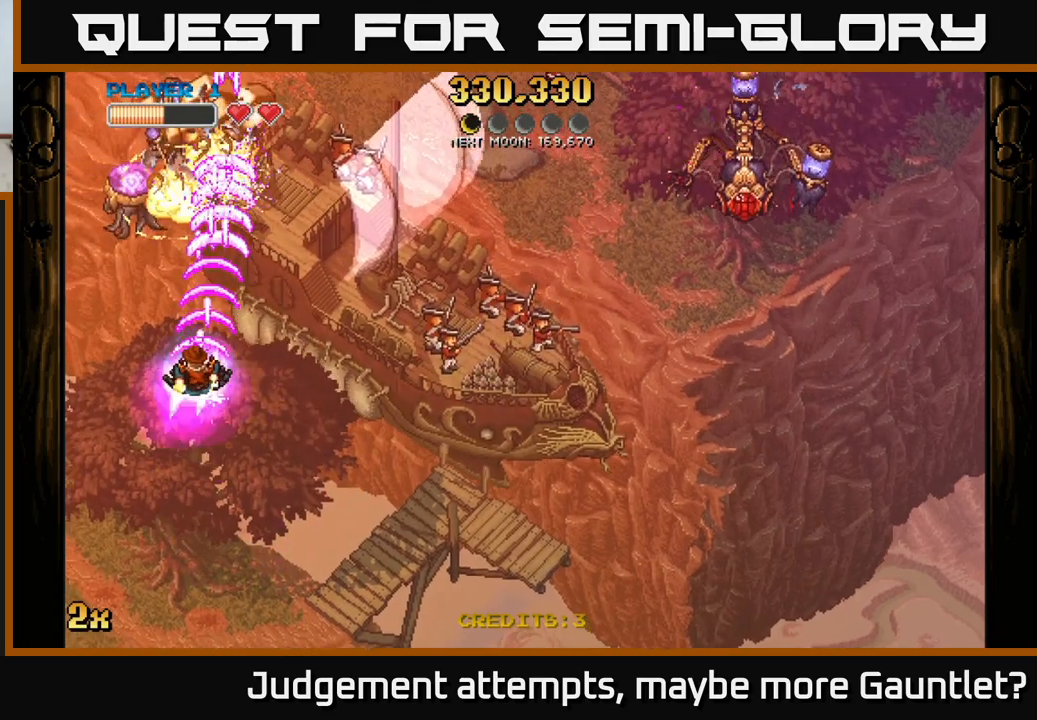
{"buttons": ["A"], "left_stick": "down", "events": [[233, "left_stick", "up-right"], [317, "left_stick", "down"]]}
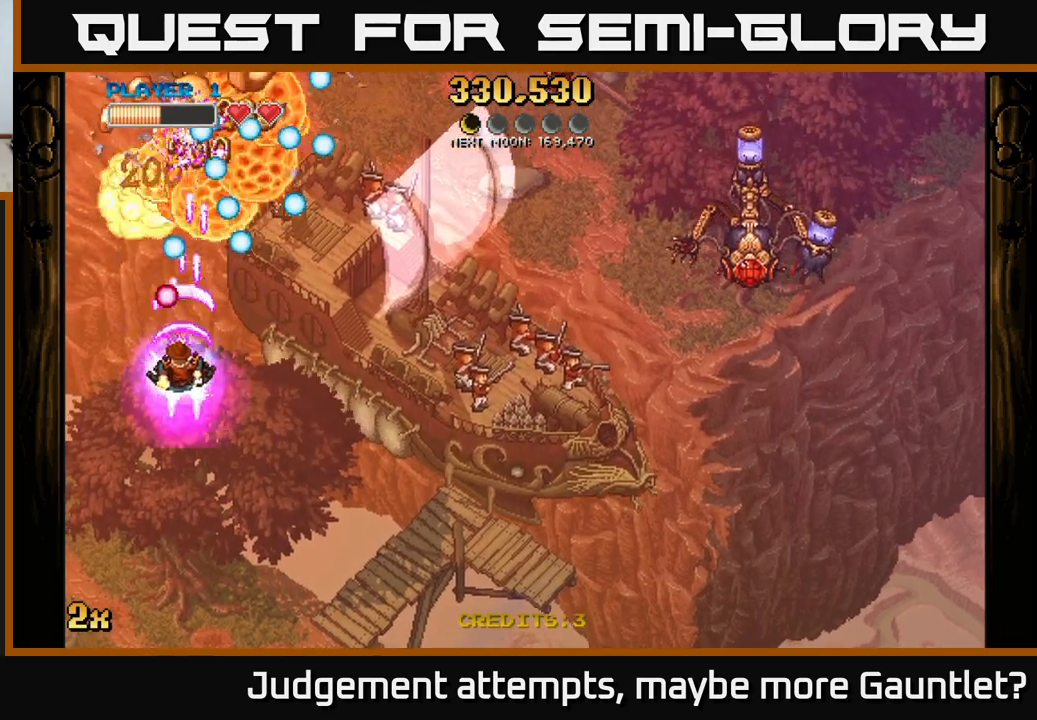
{"buttons": ["A"], "left_stick": "up", "events": [[317, "left_stick", "left"], [400, "left_stick", "up-right"], [500, "left_stick", "up"]]}